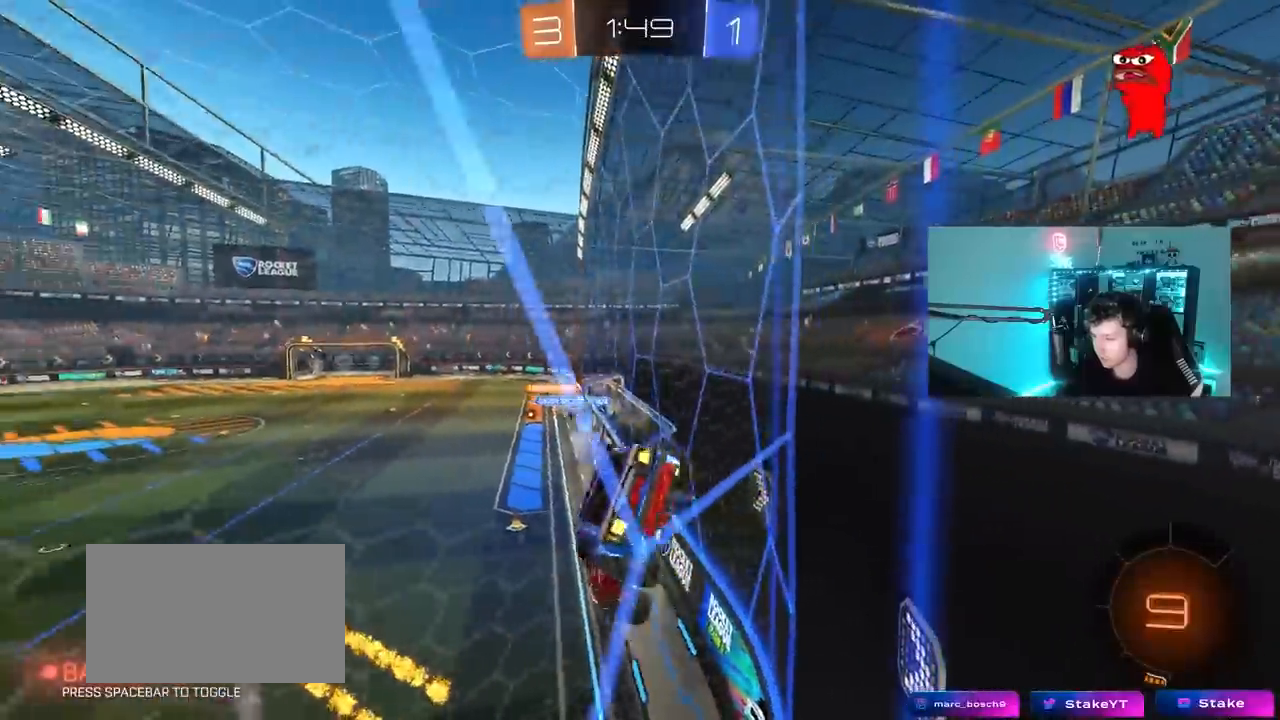
Gameplay with keyboard and mouse; each line is a JSON object with the keys and mouse buttons held at the frame after it. "events" lists presses ("down") and releases ("up") of "1", "2", "3", "4", "5", "a", "alt", "c", "caps_lock", "ctrl", "d", "e", "f", "g", "q", "r", "s", "shift", "space", "t", "tab", "v", "w", "x", "z", "mouse_left", "mouse_wheel" and "mouse_right" between this image and that frame as [ms after this image, input, new state], when the widget could be followed in between. "mouse_left", "mouse_wheel", "mouse_right" = the "left", "wheel", "right" buttons of the "mouse" list. No other keys are recorded. "wheel" means that the mouse wheel is clicked or scrolled. "mouse_move" is the direction in which the mouse moves at that frame (one of eight, or "still"), when it could be read.
{"keys": ["w"], "mouse": ["left"], "mouse_move": "still", "events": [[483, "a", "up"], [483, "mouse_left", "down"]]}
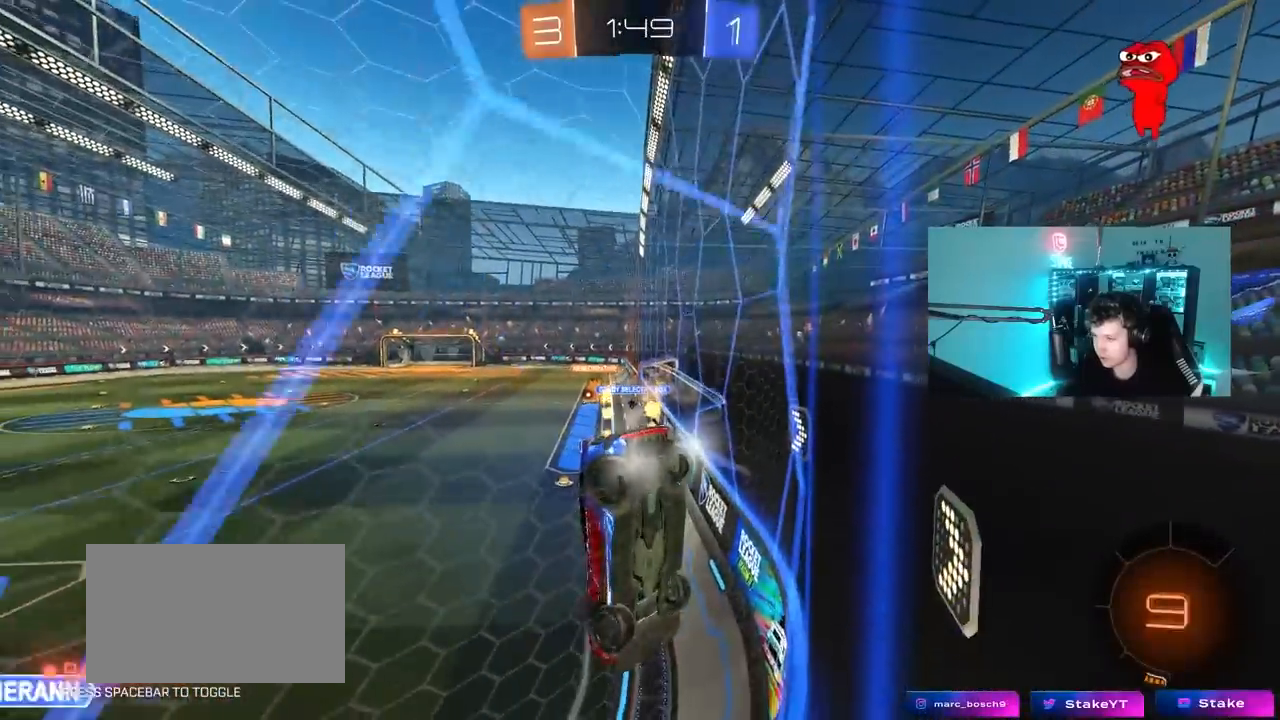
{"keys": ["d", "w"], "mouse": [], "mouse_move": "still", "events": [[167, "a", "down"], [317, "a", "up"], [367, "mouse_left", "up"], [500, "d", "down"]]}
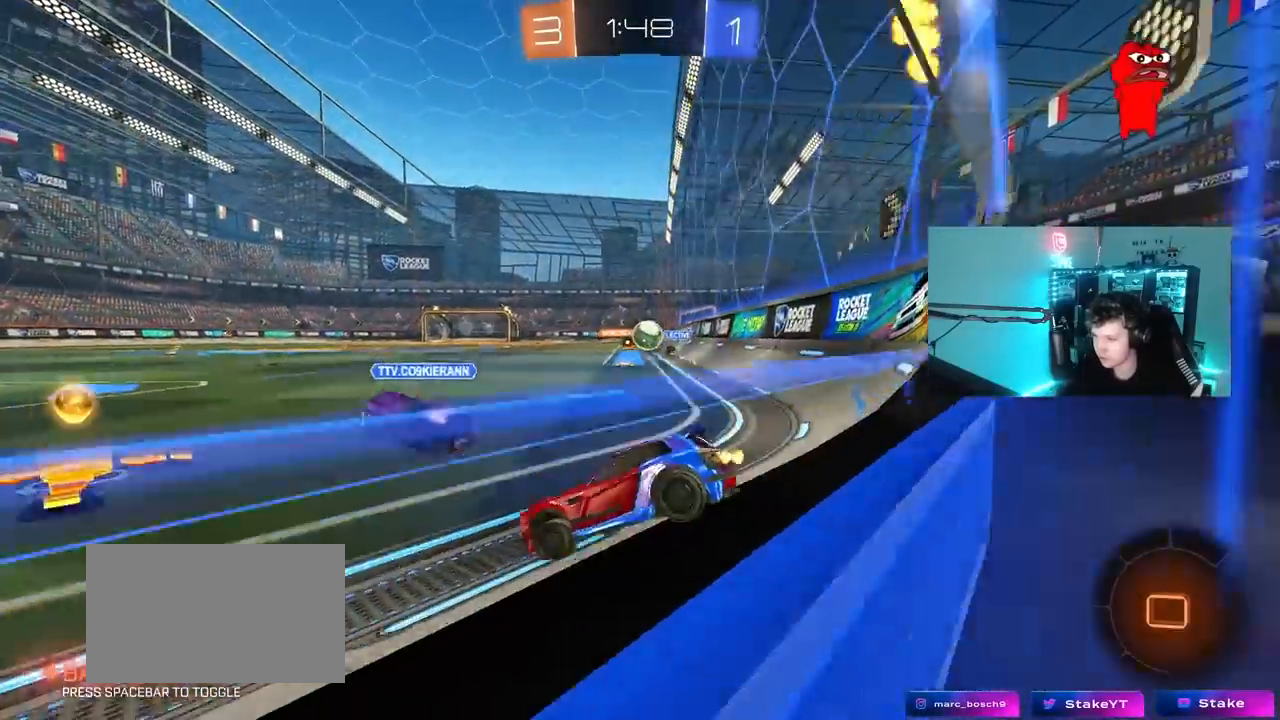
{"keys": ["d", "s", "shift"], "mouse": ["left", "right"], "mouse_move": "down", "events": [[100, "mouse_left", "down"], [150, "a", "down"], [150, "d", "up"], [233, "mouse_right", "down"], [283, "a", "up"], [283, "d", "down"], [333, "mouse_right", "up"], [383, "mouse_right", "down"], [383, "shift", "down"], [433, "s", "down"], [433, "w", "up"]]}
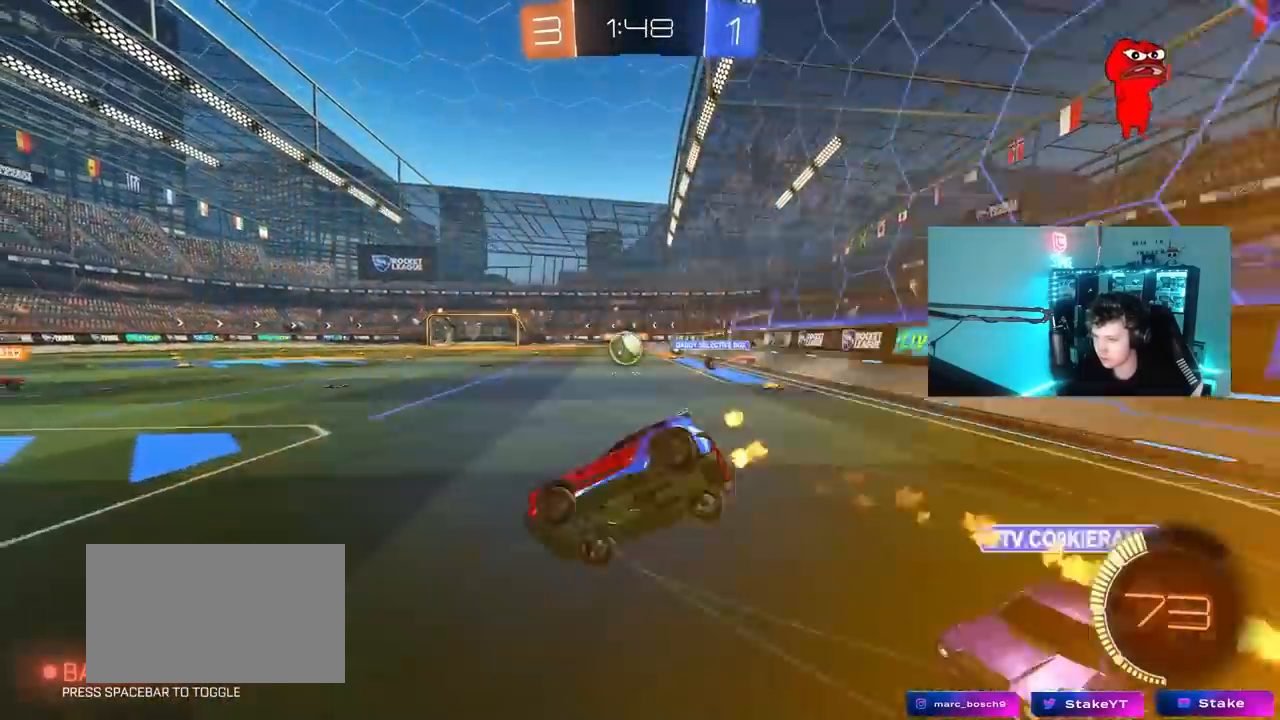
{"keys": ["d", "s", "shift"], "mouse": ["left"], "mouse_move": "still", "events": [[17, "mouse_left", "up"], [67, "mouse_right", "up"], [250, "s", "up"], [300, "mouse_left", "down"], [400, "s", "down"]]}
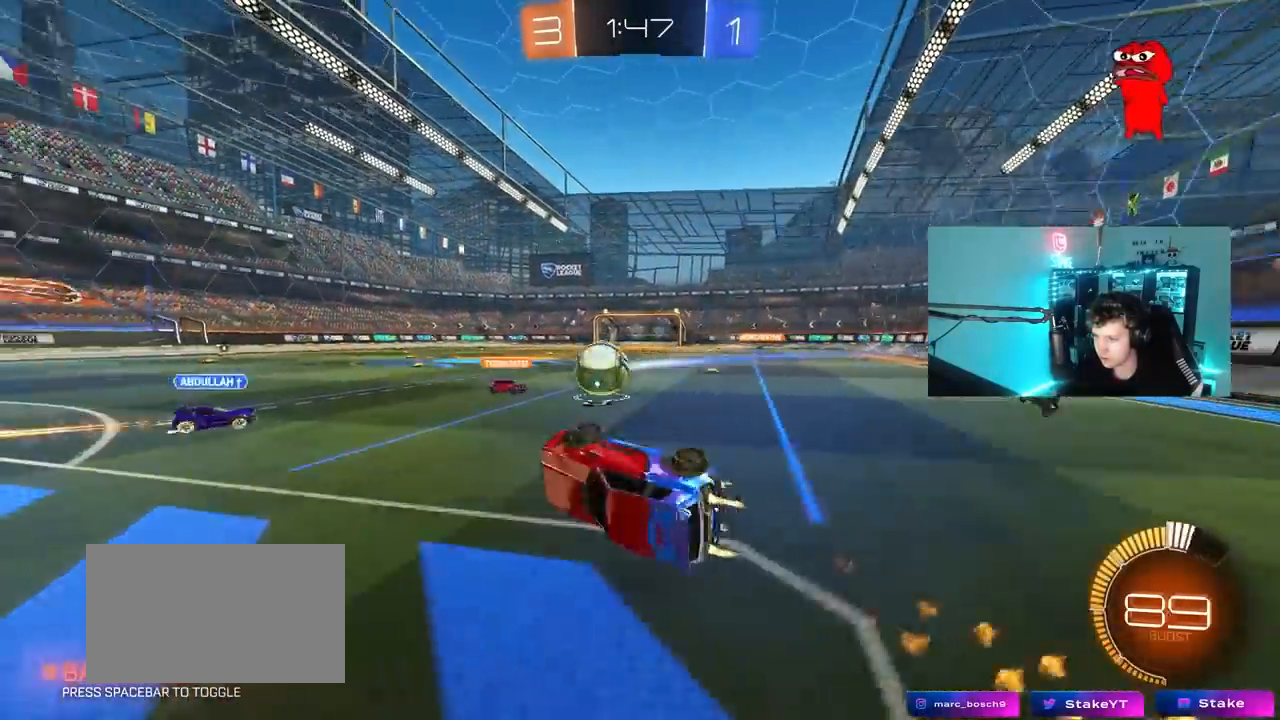
{"keys": ["d", "w"], "mouse": [], "mouse_move": "still", "events": [[183, "shift", "up"], [217, "s", "up"], [267, "mouse_left", "up"], [317, "d", "up"], [400, "w", "down"], [450, "d", "down"]]}
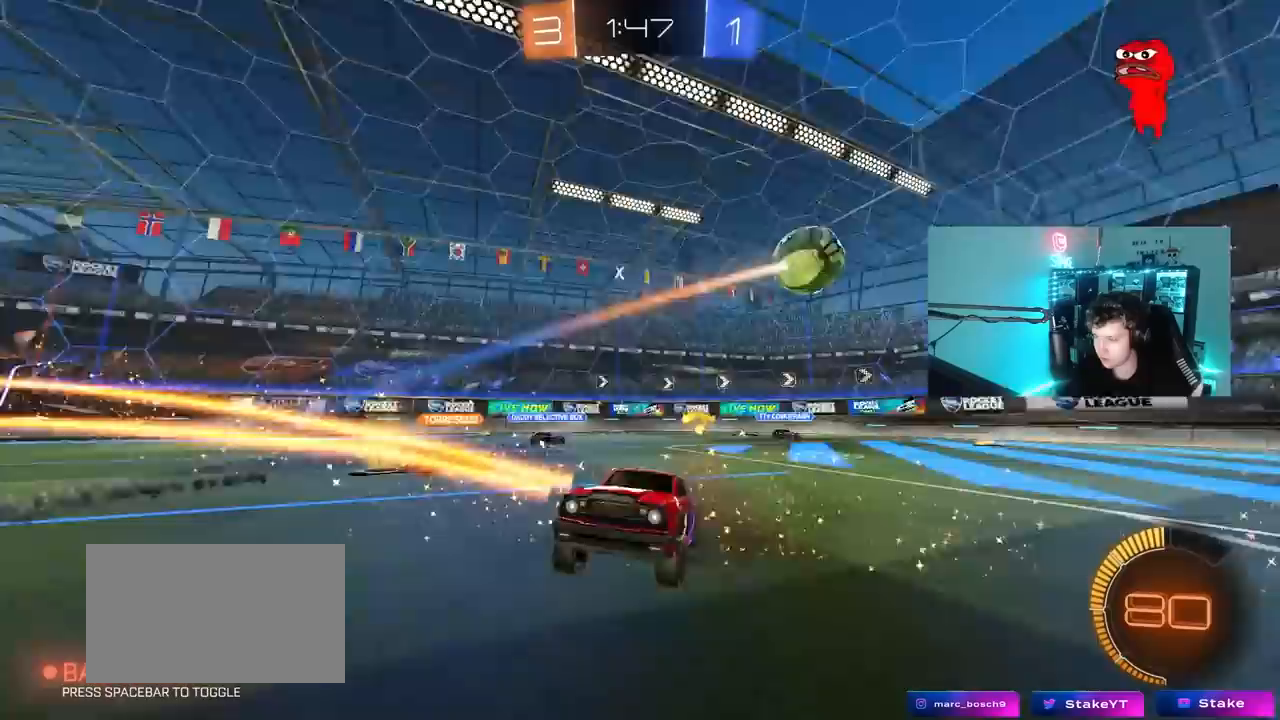
{"keys": ["a", "shift", "w"], "mouse": [], "mouse_move": "still", "events": [[183, "d", "up"], [417, "a", "down"], [417, "shift", "down"]]}
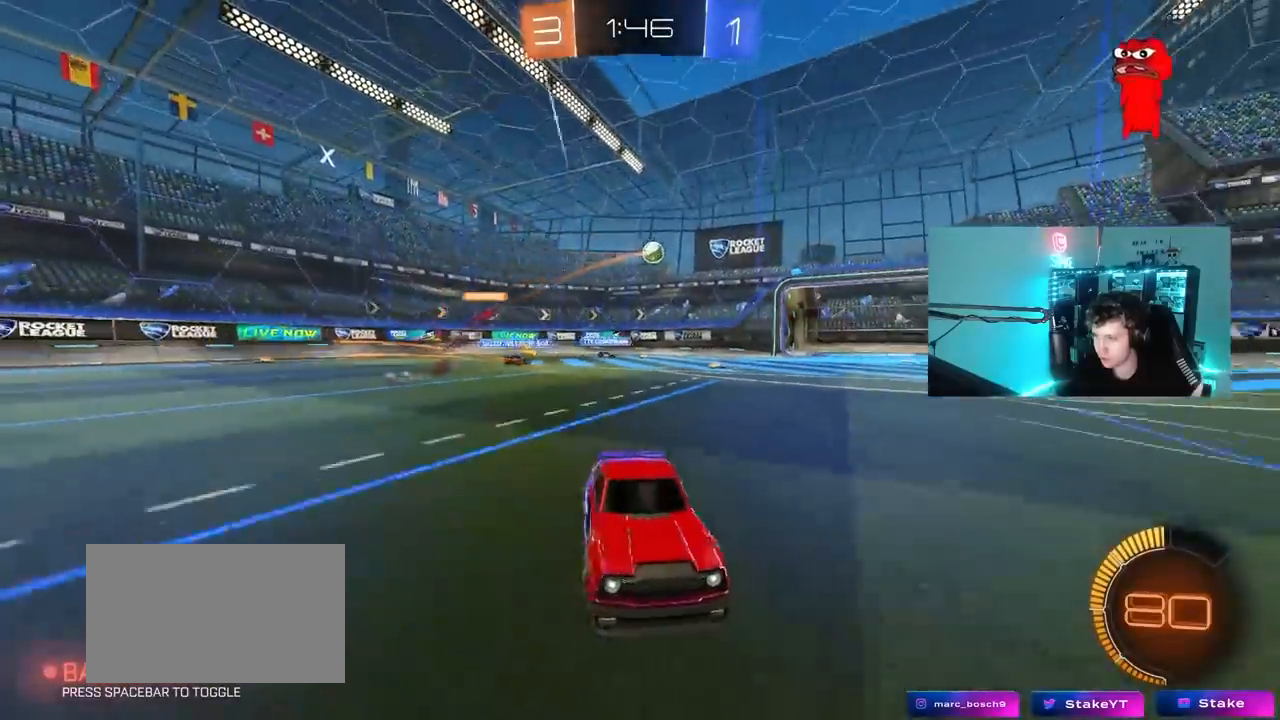
{"keys": ["w"], "mouse": [], "mouse_move": "up-right", "events": [[117, "shift", "up"], [150, "a", "up"]]}
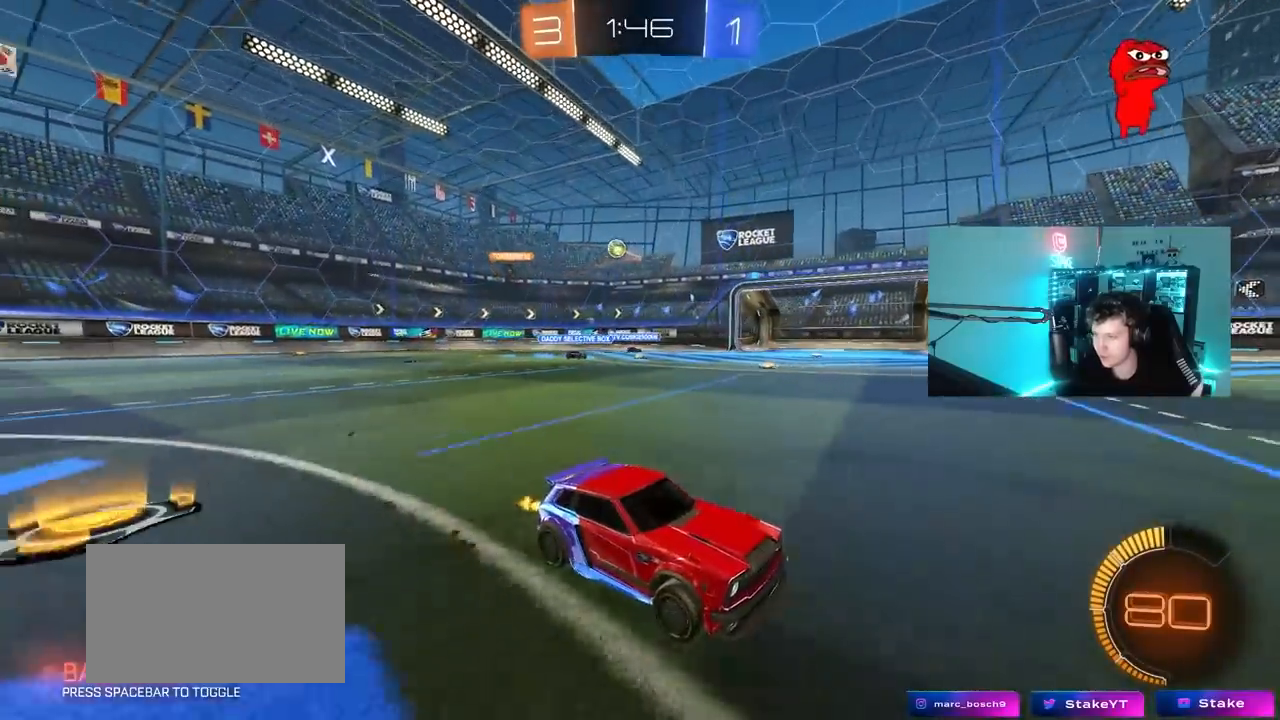
{"keys": ["a", "w"], "mouse": [], "mouse_move": "still", "events": [[83, "a", "down"], [83, "shift", "down"], [167, "shift", "up"]]}
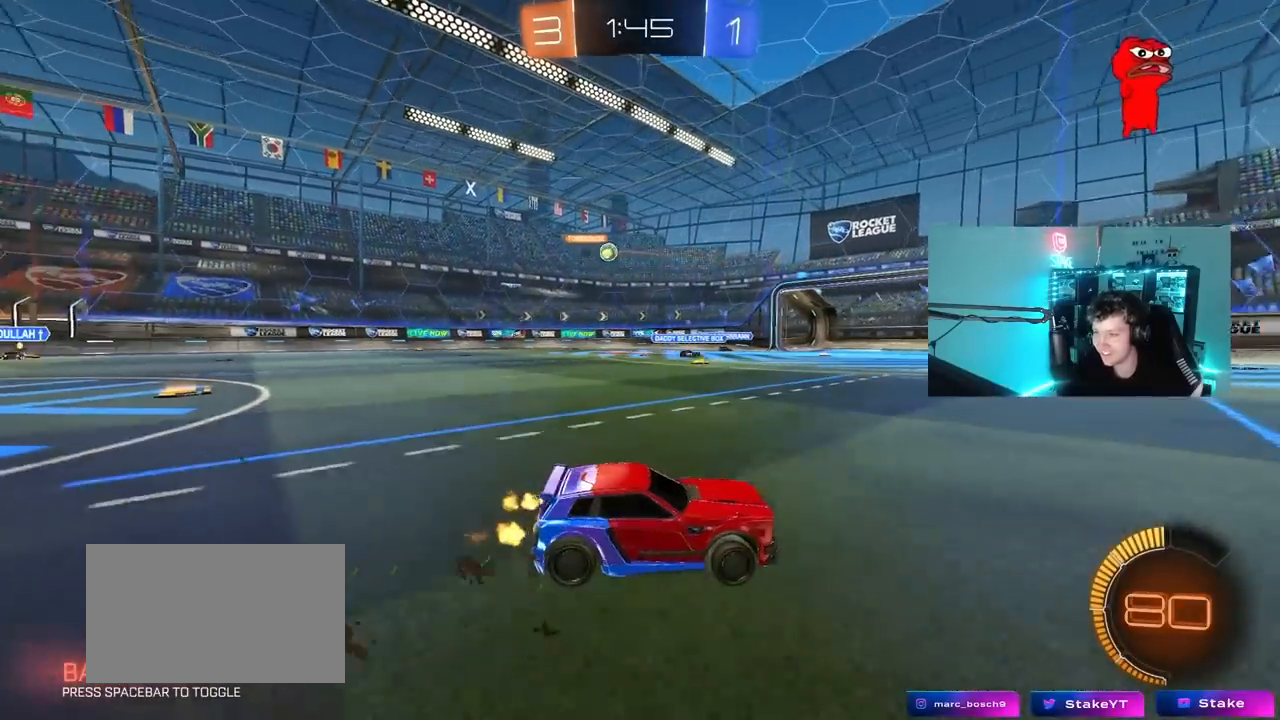
{"keys": ["d", "w"], "mouse": [], "mouse_move": "still", "events": [[50, "shift", "down"], [100, "shift", "up"], [383, "a", "up"], [417, "d", "down"]]}
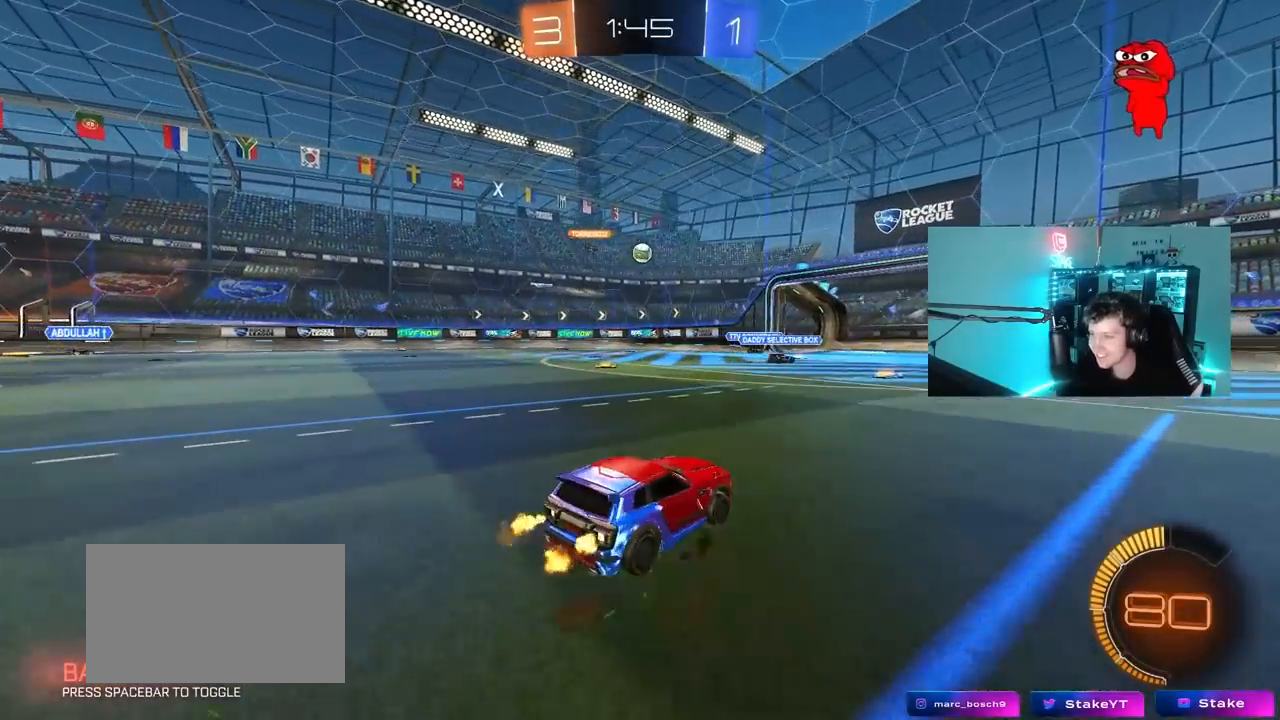
{"keys": ["a", "w"], "mouse": [], "mouse_move": "still", "events": [[150, "w", "up"], [300, "a", "down"], [300, "d", "up"], [300, "shift", "down"], [300, "w", "down"], [483, "shift", "up"]]}
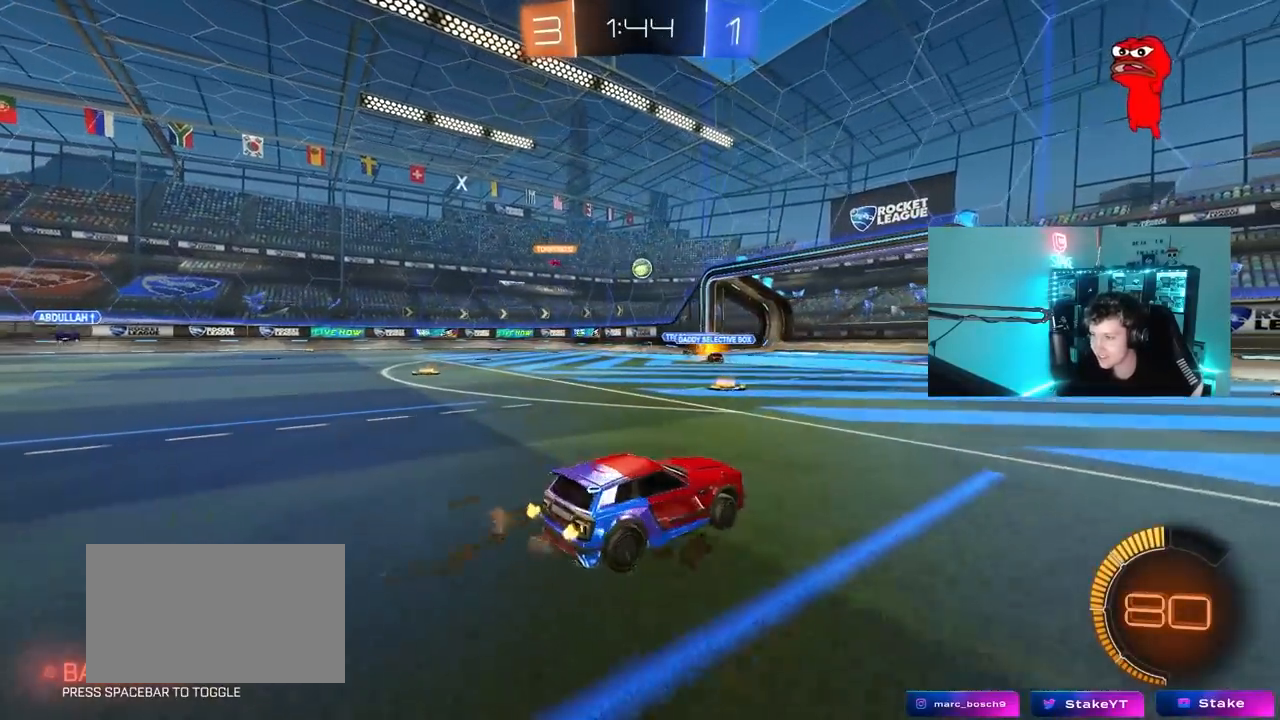
{"keys": ["a", "w"], "mouse": [], "mouse_move": "still", "events": []}
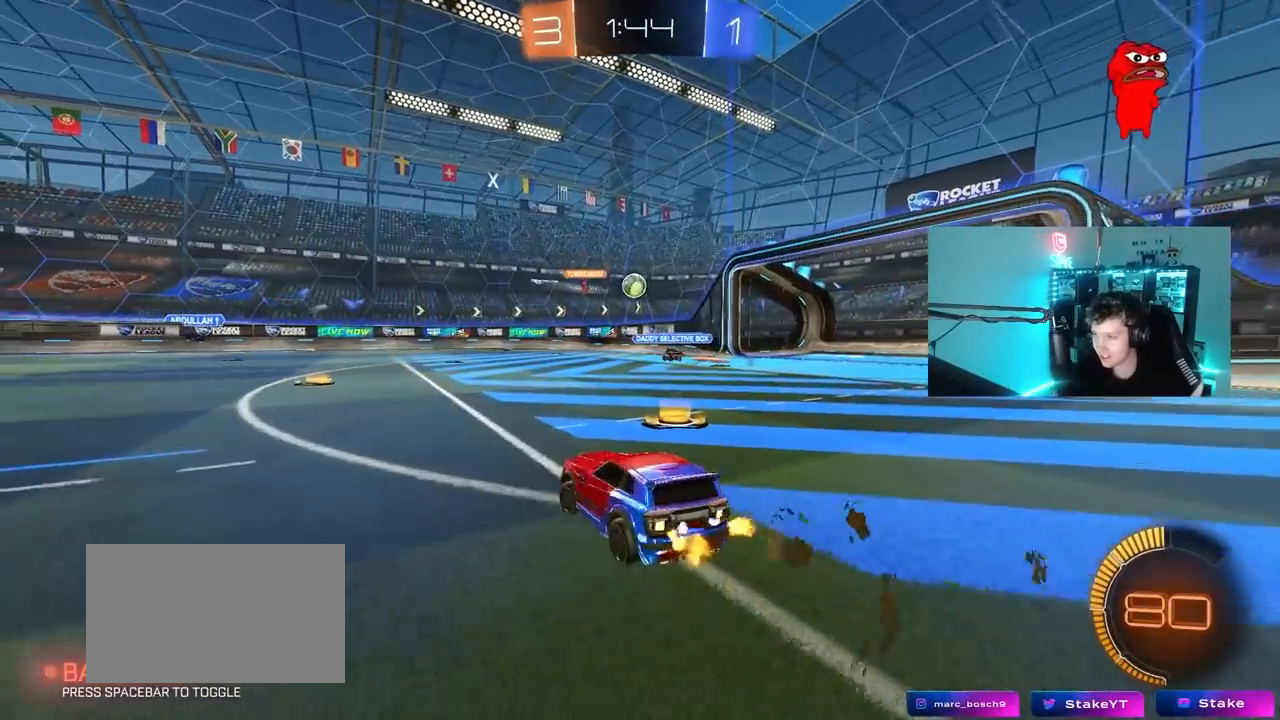
{"keys": ["a", "w"], "mouse": [], "mouse_move": "still", "events": []}
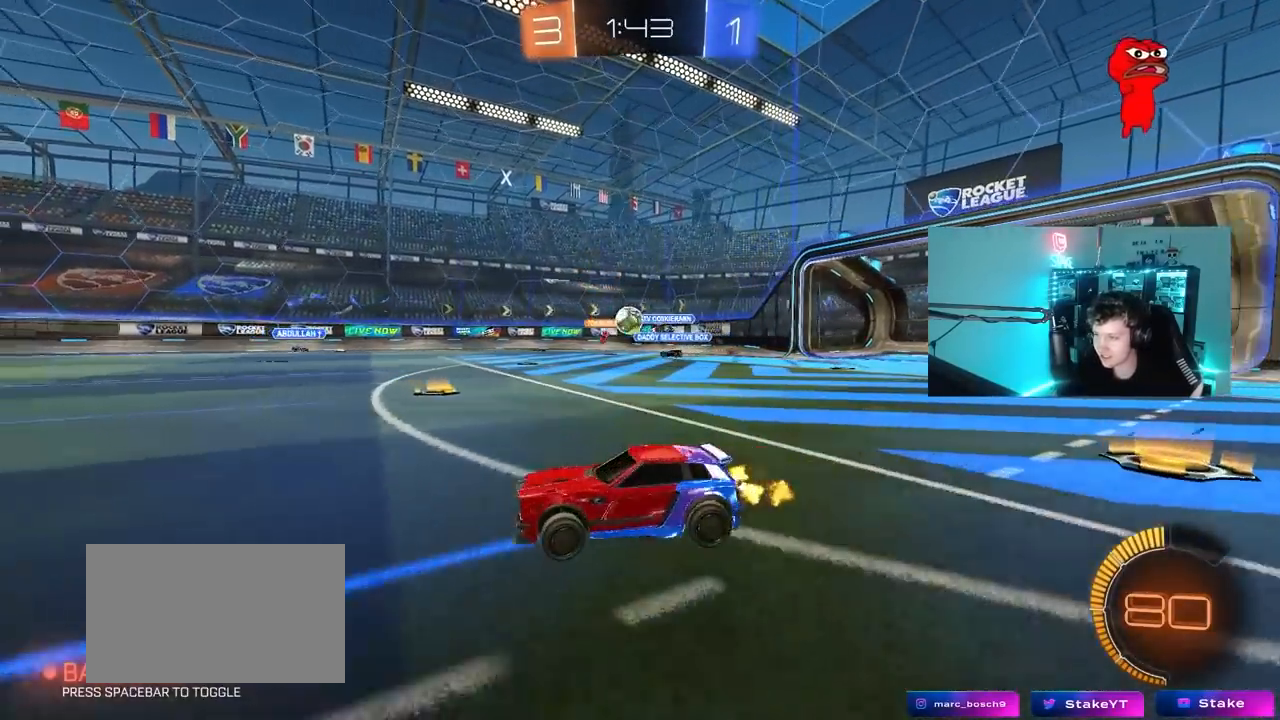
{"keys": ["w"], "mouse": [], "mouse_move": "still", "events": [[67, "a", "up"], [250, "a", "down"], [433, "a", "up"]]}
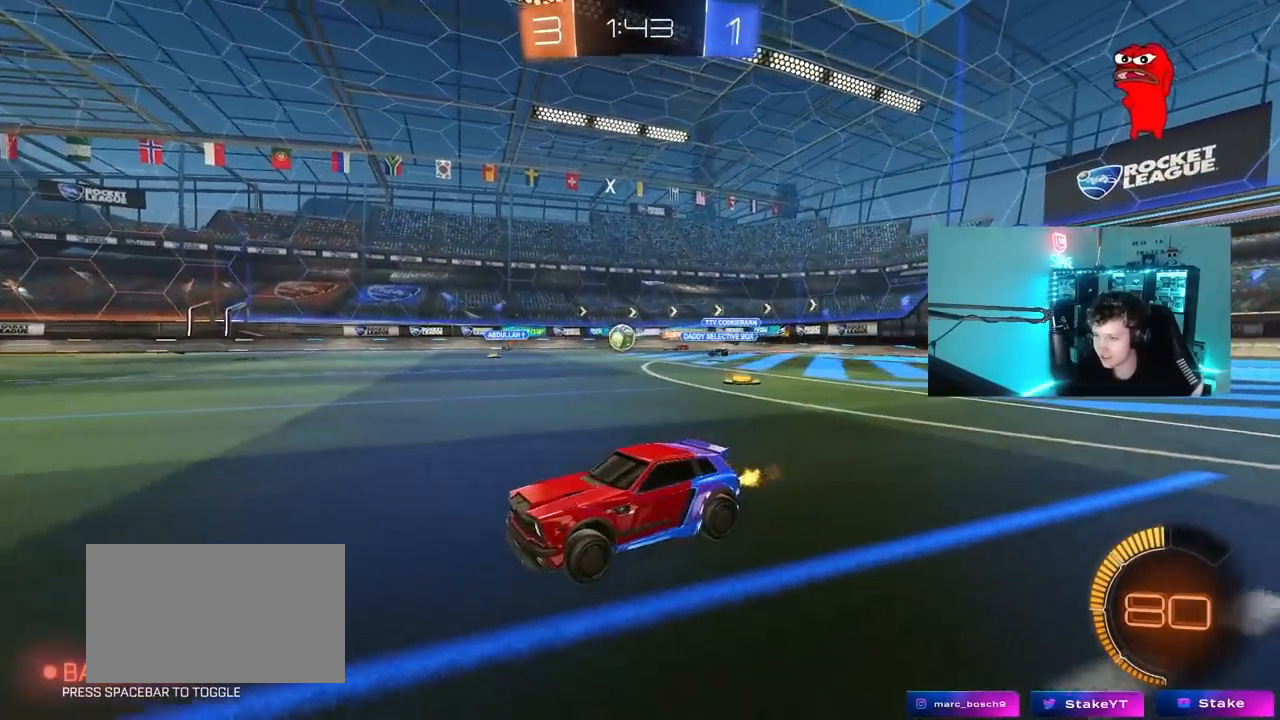
{"keys": ["w"], "mouse": ["left"], "mouse_move": "still", "events": [[133, "mouse_left", "down"], [317, "d", "down"], [417, "d", "up"]]}
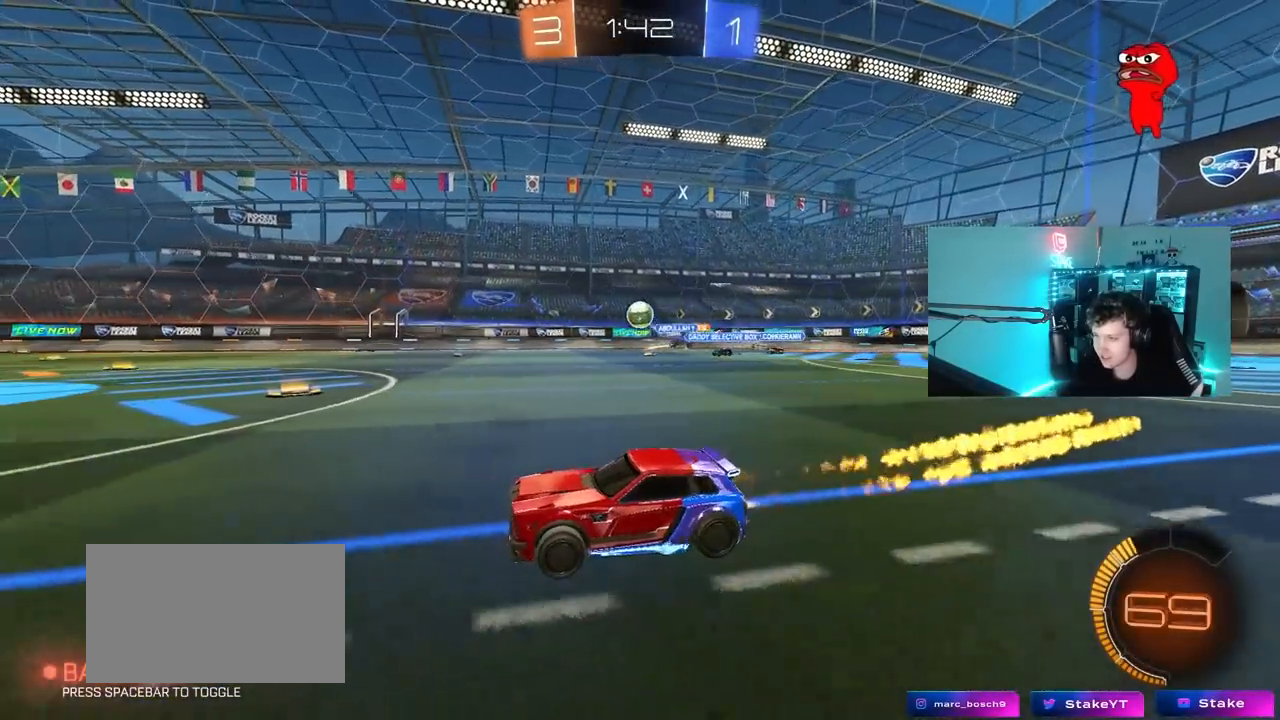
{"keys": ["space", "w"], "mouse": ["left"], "mouse_move": "still", "events": [[150, "a", "down"], [150, "mouse_left", "up"], [283, "a", "up"], [283, "d", "down"], [417, "d", "up"], [417, "mouse_left", "down"], [417, "mouse_right", "down"], [467, "mouse_right", "up"], [467, "space", "down"]]}
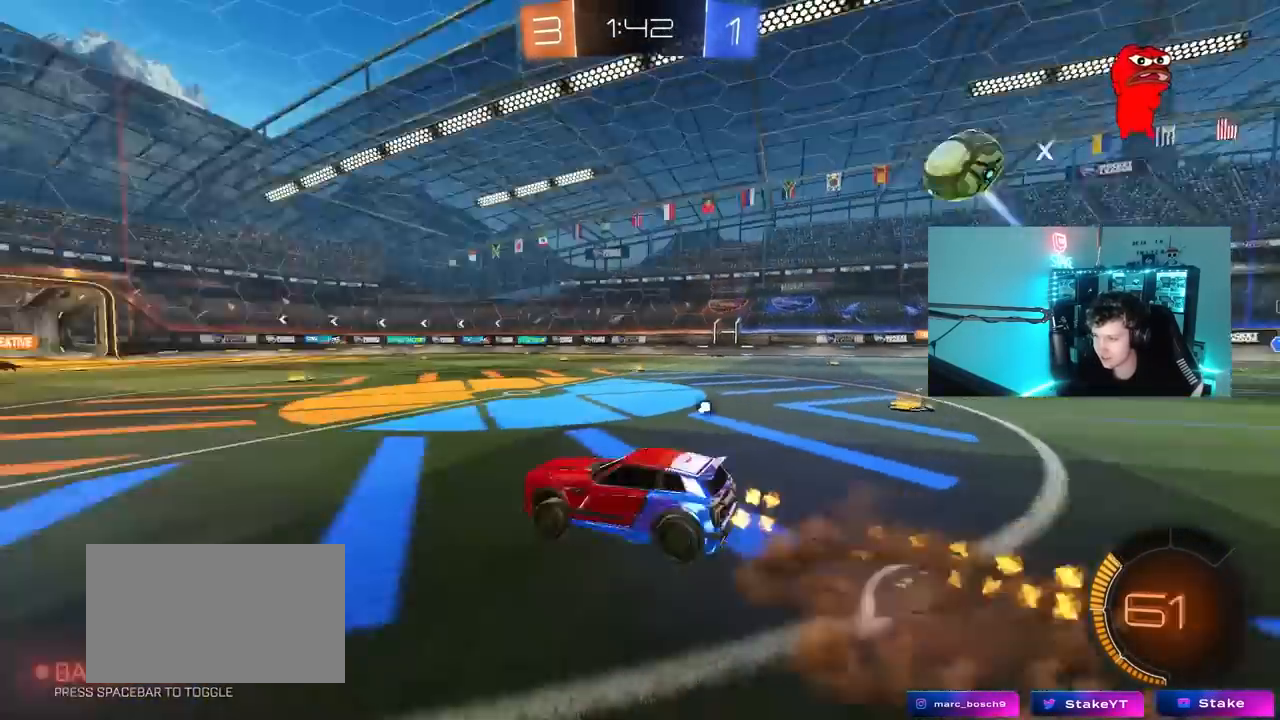
{"keys": [], "mouse": [], "mouse_move": "still", "events": [[17, "mouse_left", "up"], [17, "mouse_right", "down"], [67, "shift", "down"], [150, "space", "up"], [200, "shift", "up"], [250, "mouse_right", "up"], [483, "w", "up"]]}
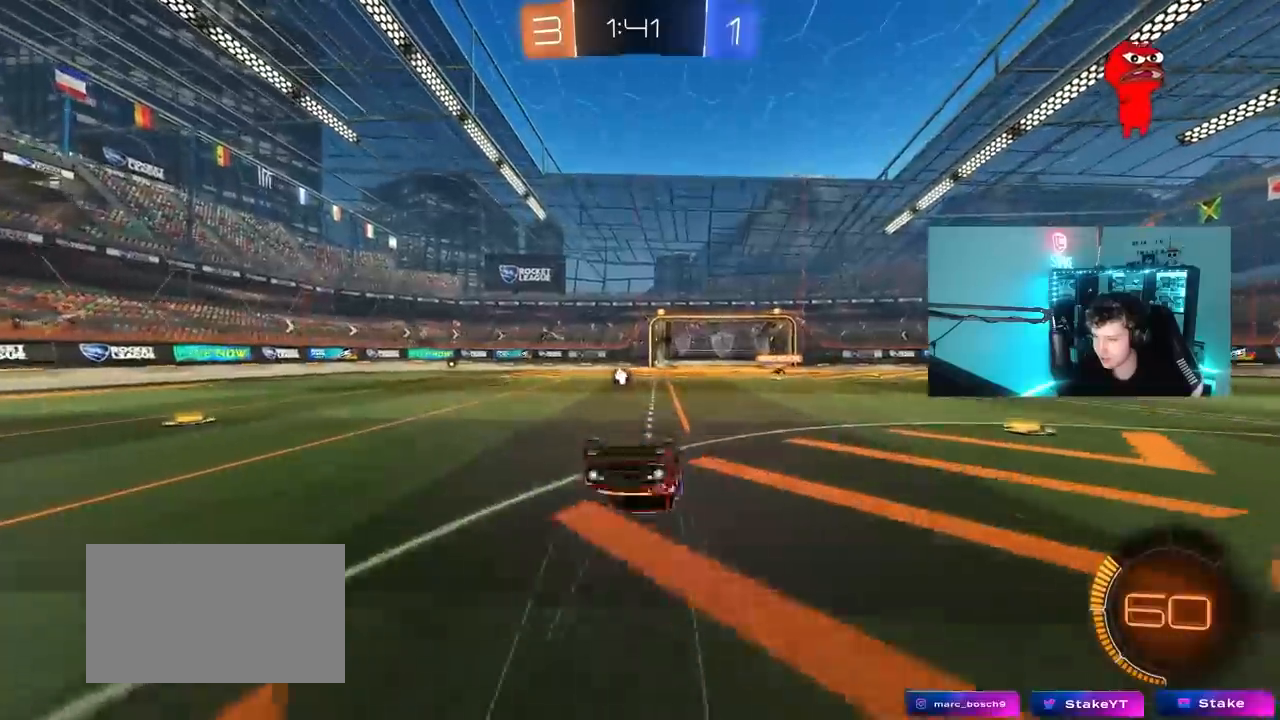
{"keys": ["w"], "mouse": [], "mouse_move": "still", "events": [[83, "shift", "down"], [167, "d", "down"], [217, "shift", "up"], [267, "d", "up"], [500, "w", "down"]]}
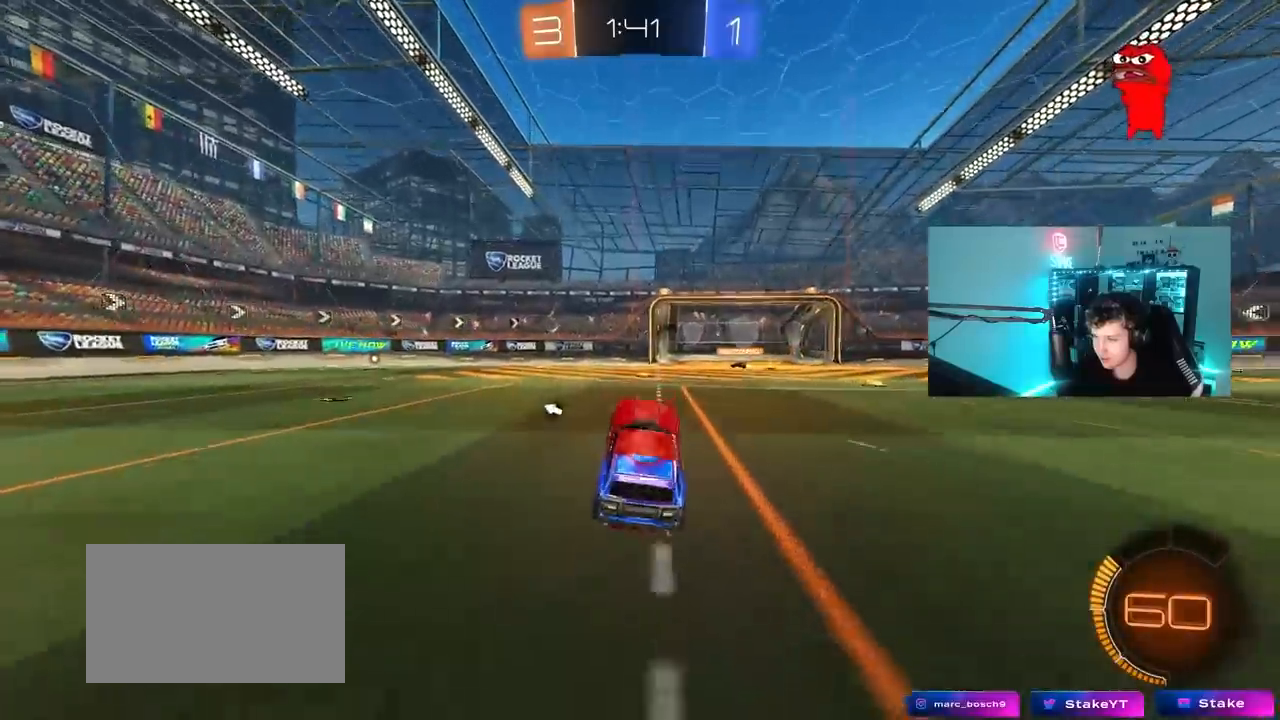
{"keys": ["space", "w"], "mouse": [], "mouse_move": "still", "events": [[50, "a", "down"], [100, "a", "up"], [383, "space", "down"]]}
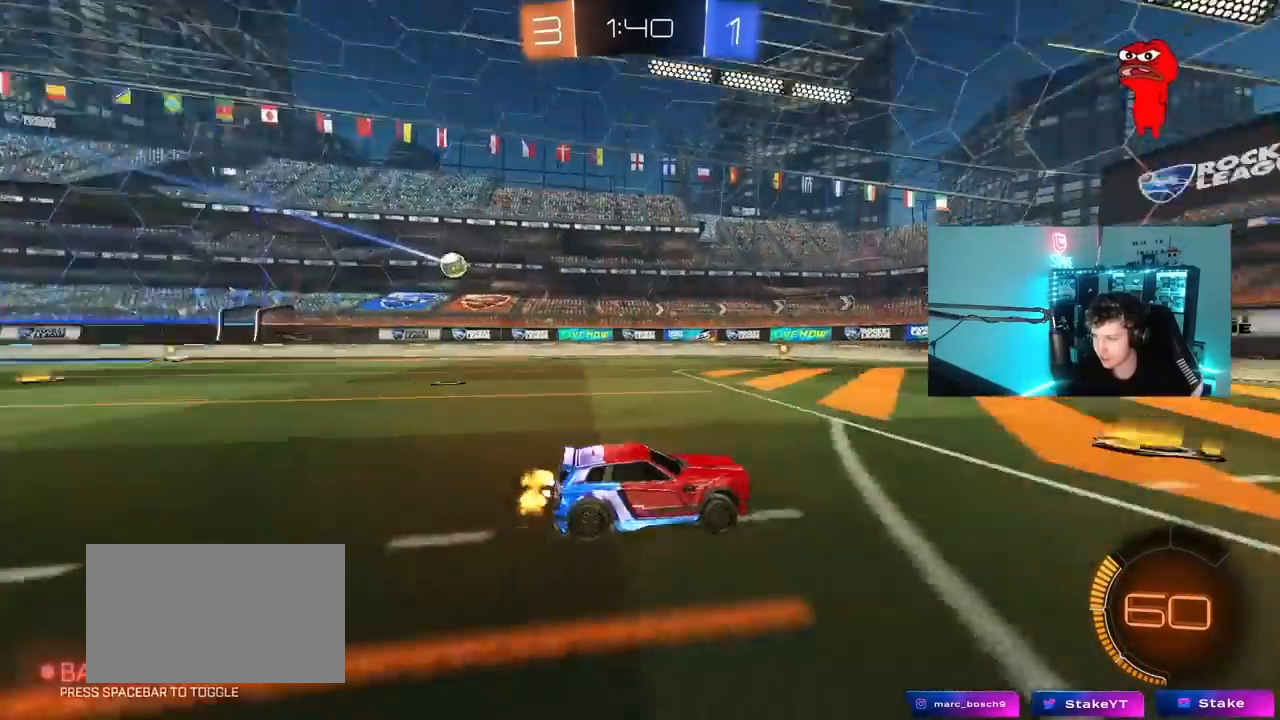
{"keys": ["a", "shift", "w"], "mouse": [], "mouse_move": "still", "events": [[17, "space", "up"], [167, "a", "down"], [300, "a", "up"], [433, "a", "down"], [433, "shift", "down"]]}
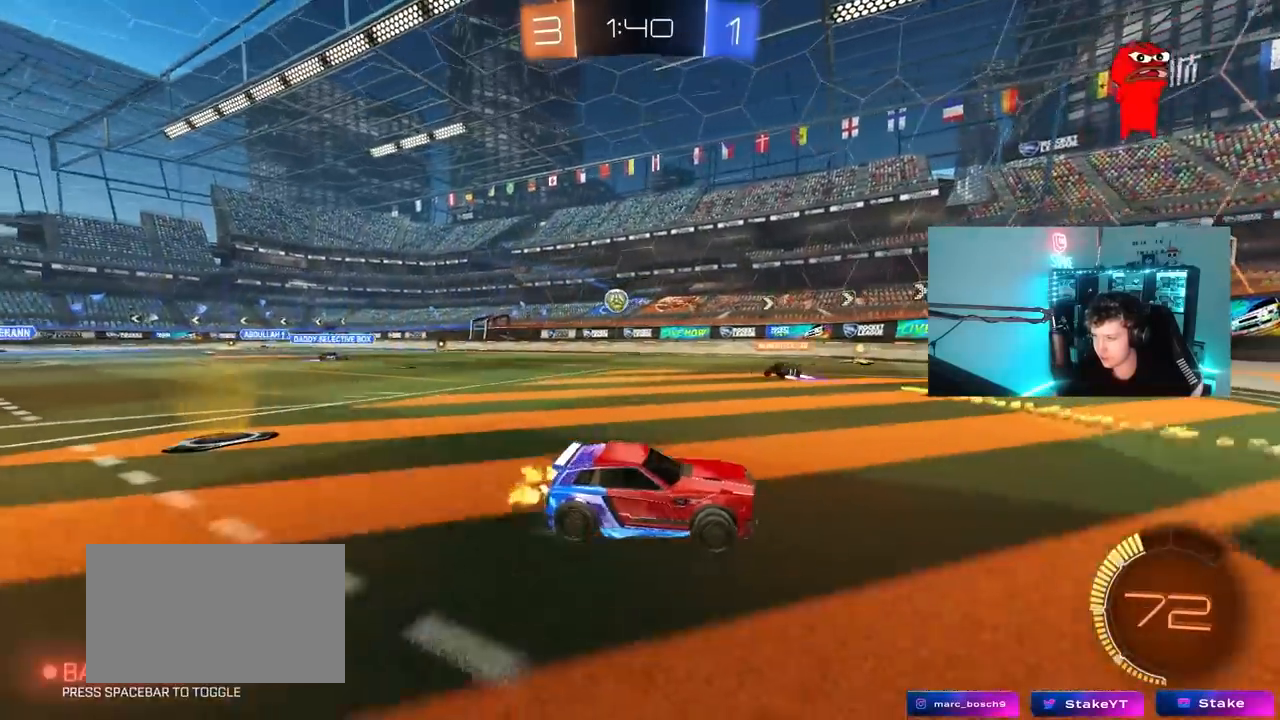
{"keys": ["w"], "mouse": [], "mouse_move": "still", "events": [[83, "shift", "up"], [167, "a", "up"], [267, "a", "down"], [450, "a", "up"]]}
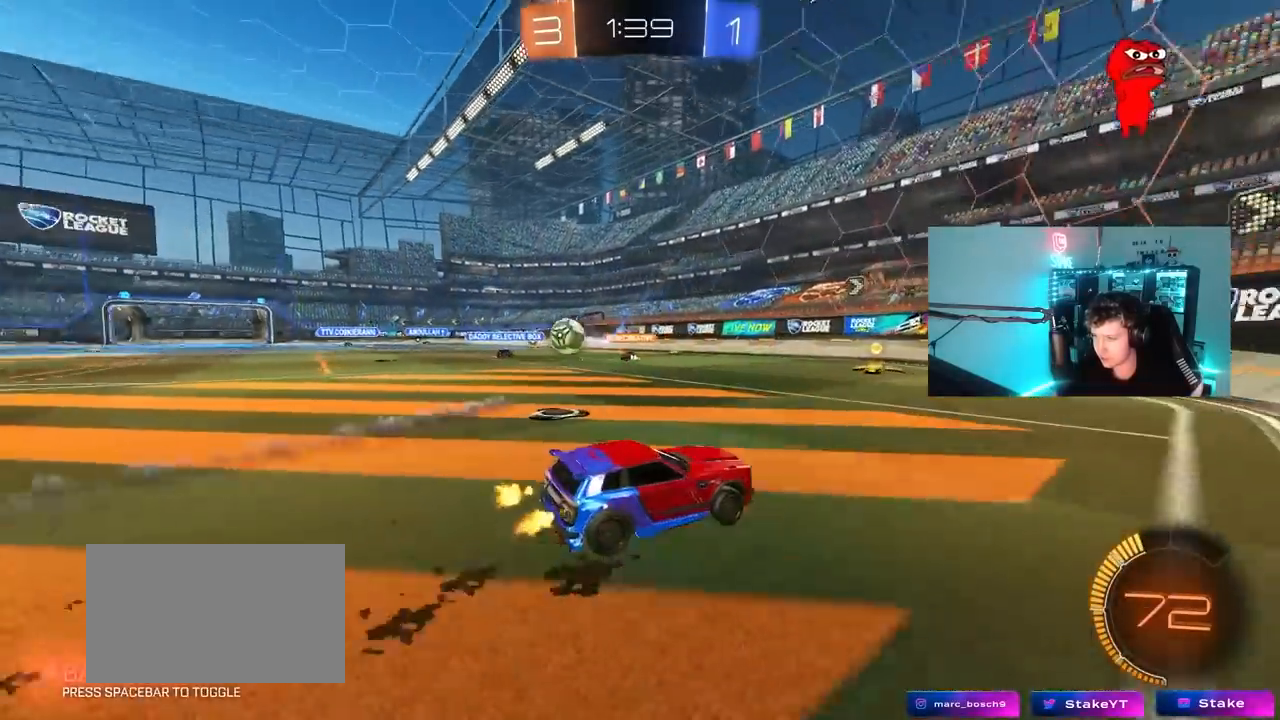
{"keys": ["a", "w"], "mouse": ["left"], "mouse_move": "still", "events": [[233, "a", "down"], [233, "mouse_left", "down"], [283, "shift", "down"], [417, "shift", "up"]]}
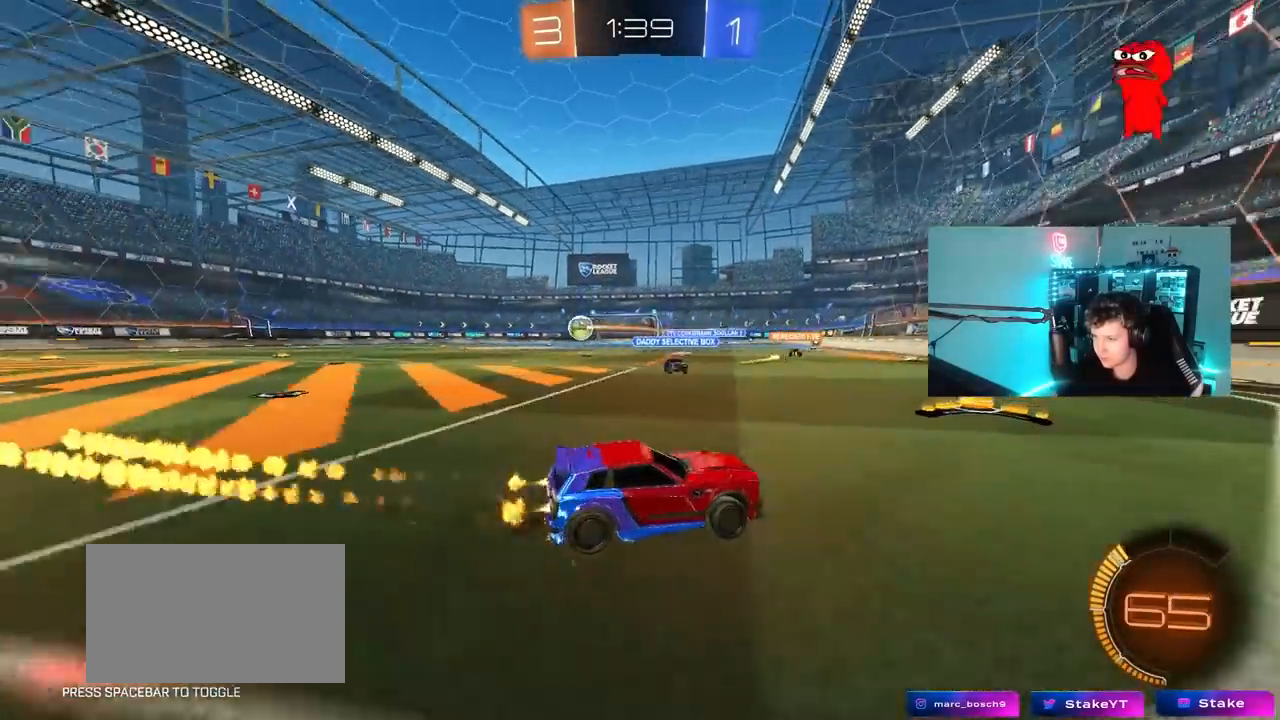
{"keys": ["a", "w"], "mouse": ["left"], "mouse_move": "still", "events": [[17, "a", "up"], [250, "a", "down"]]}
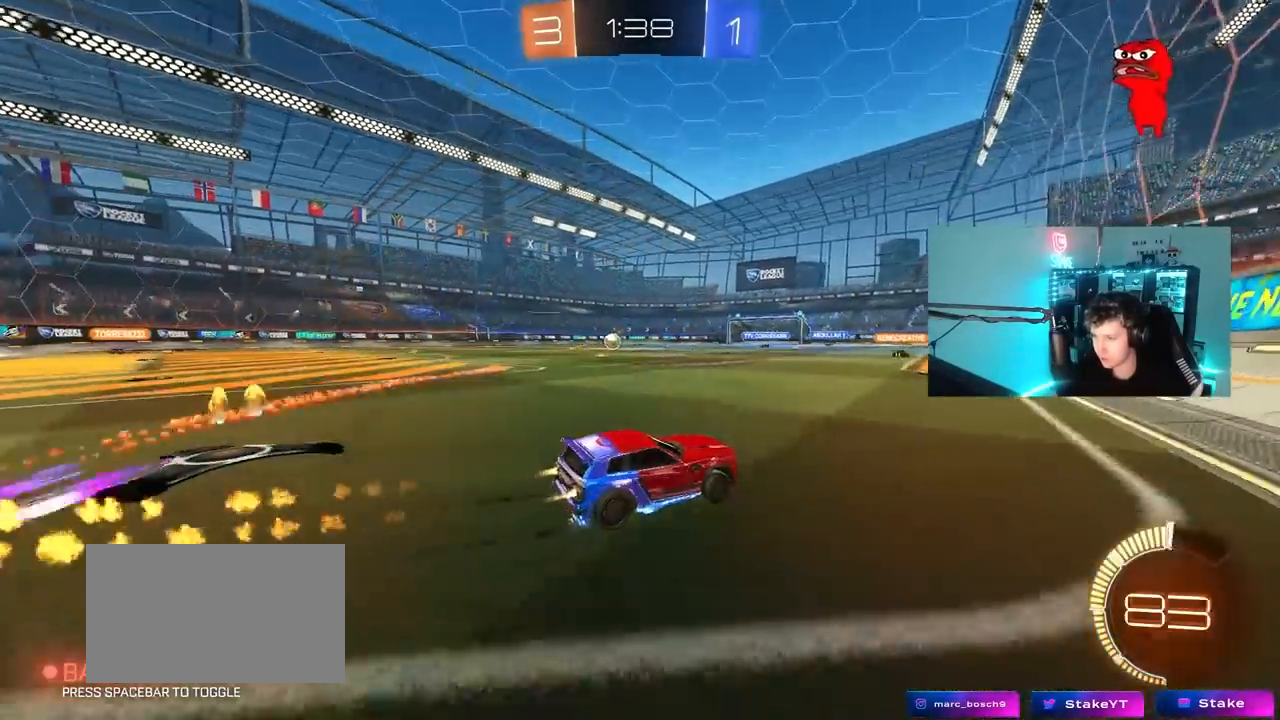
{"keys": ["a", "w"], "mouse": [], "mouse_move": "still", "events": [[33, "mouse_left", "up"], [83, "shift", "down"], [167, "shift", "up"]]}
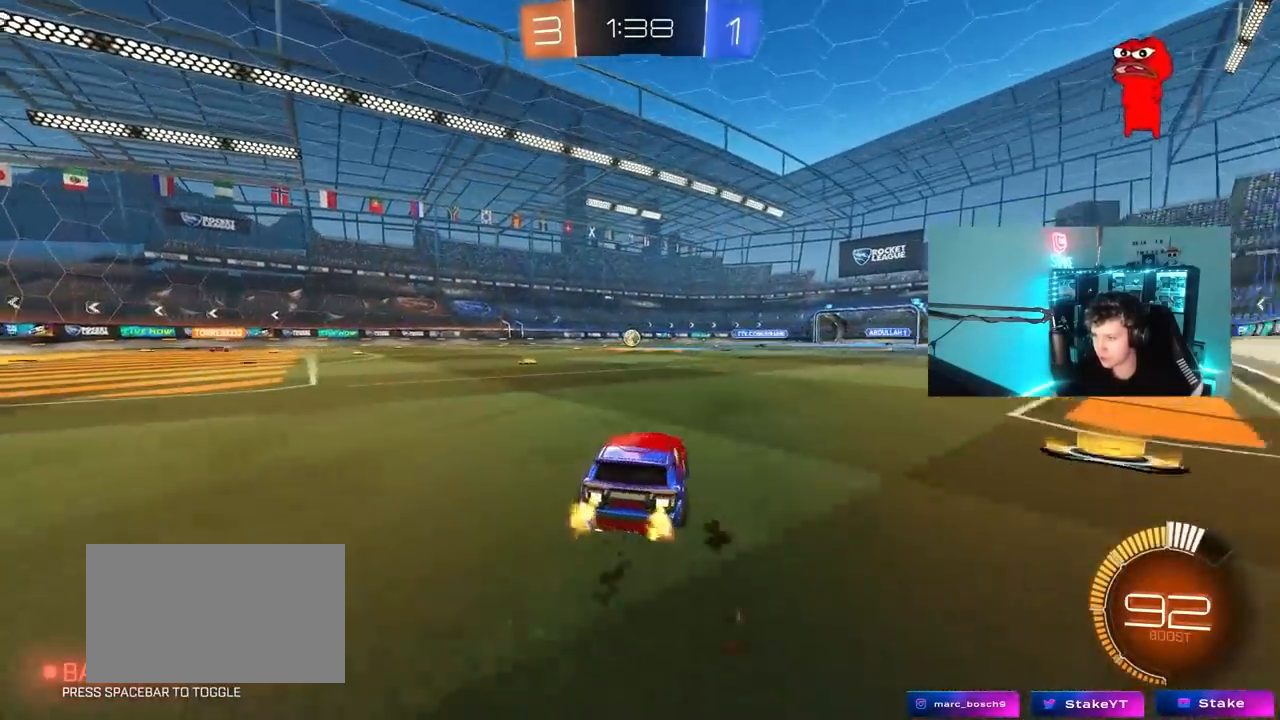
{"keys": ["w"], "mouse": [], "mouse_move": "still", "events": [[50, "mouse_left", "down"], [183, "mouse_left", "up"], [233, "a", "up"]]}
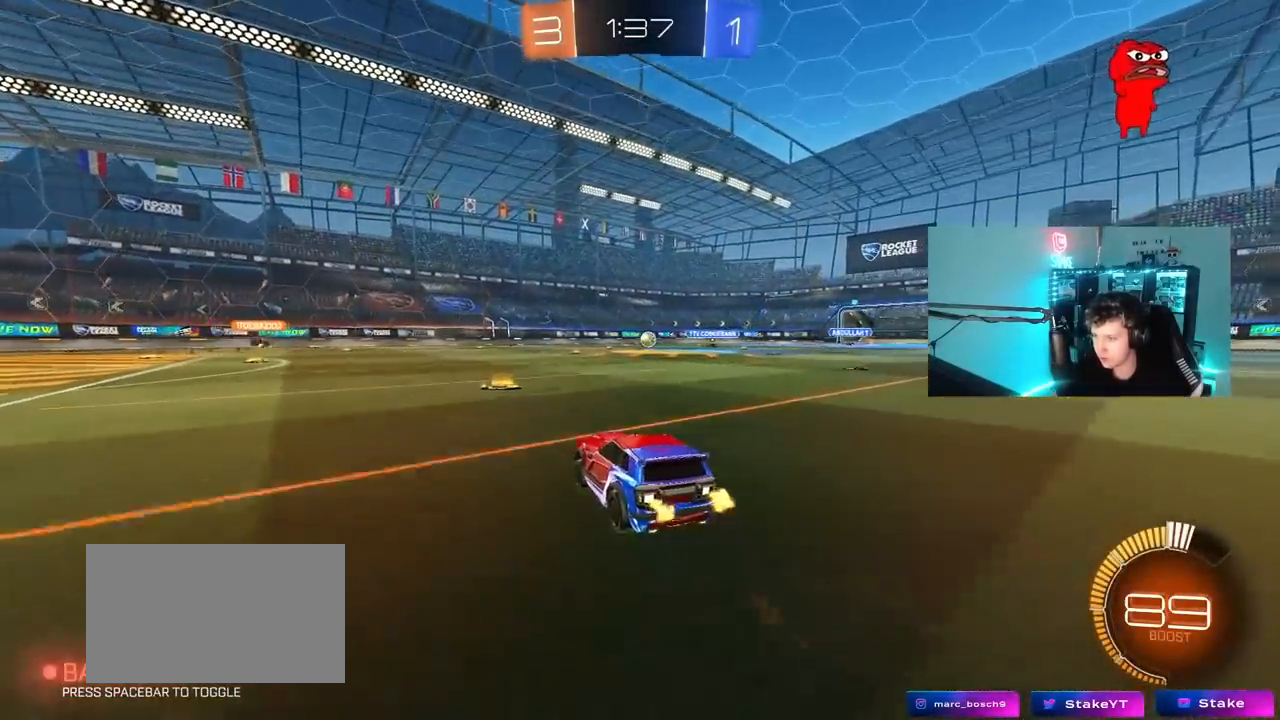
{"keys": ["w"], "mouse": [], "mouse_move": "still", "events": [[150, "a", "down"], [483, "a", "up"]]}
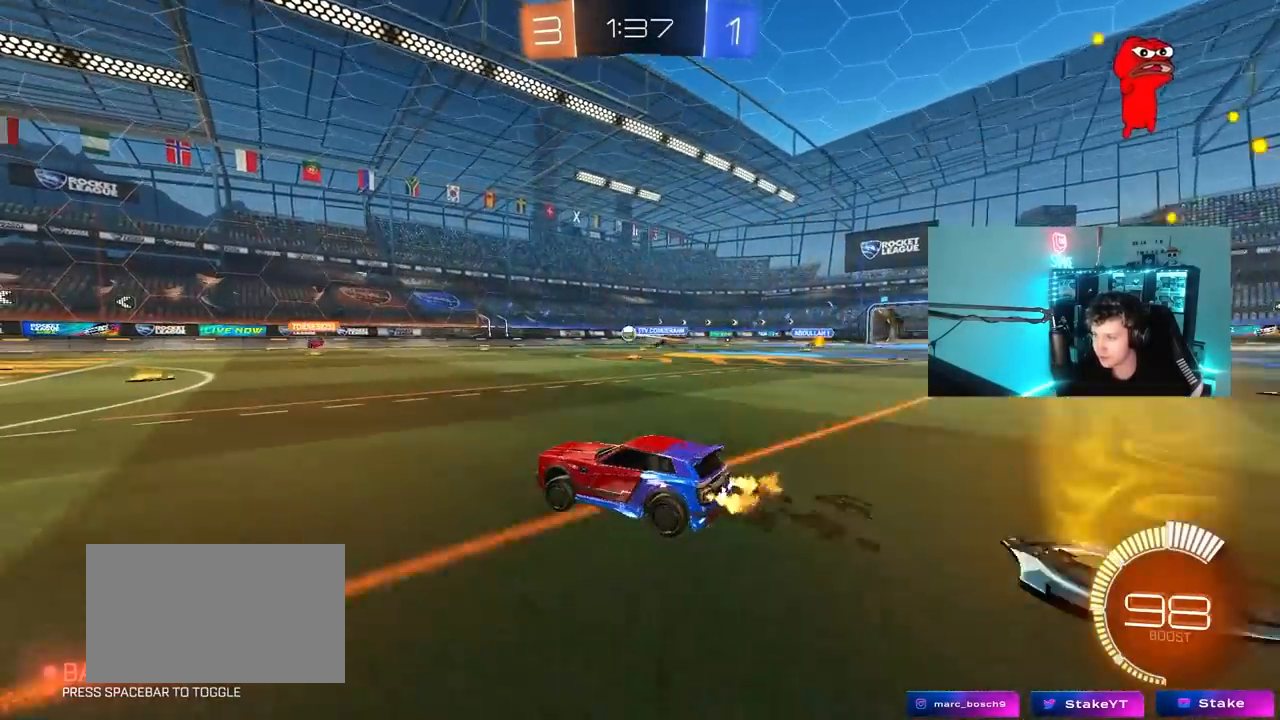
{"keys": ["d", "w"], "mouse": [], "mouse_move": "still", "events": [[267, "d", "down"], [367, "shift", "down"], [450, "shift", "up"]]}
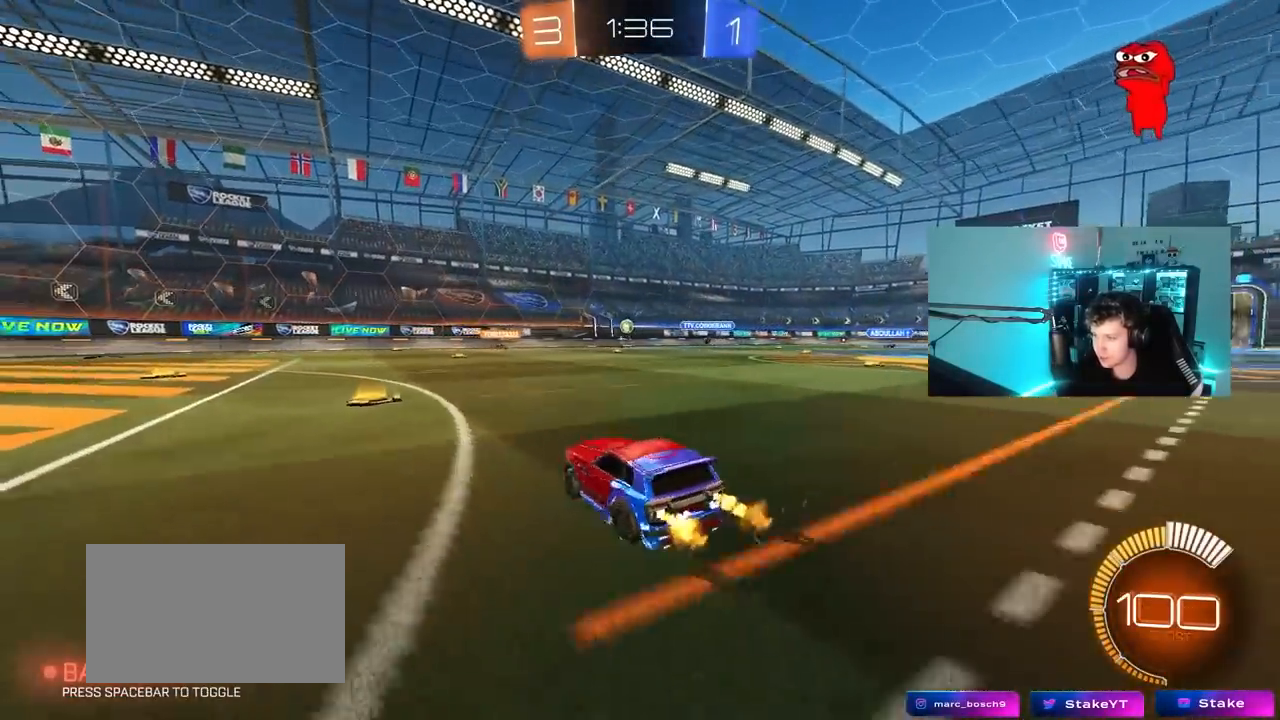
{"keys": ["a", "w"], "mouse": ["left"], "mouse_move": "still", "events": [[150, "mouse_left", "down"], [233, "d", "up"], [383, "a", "down"]]}
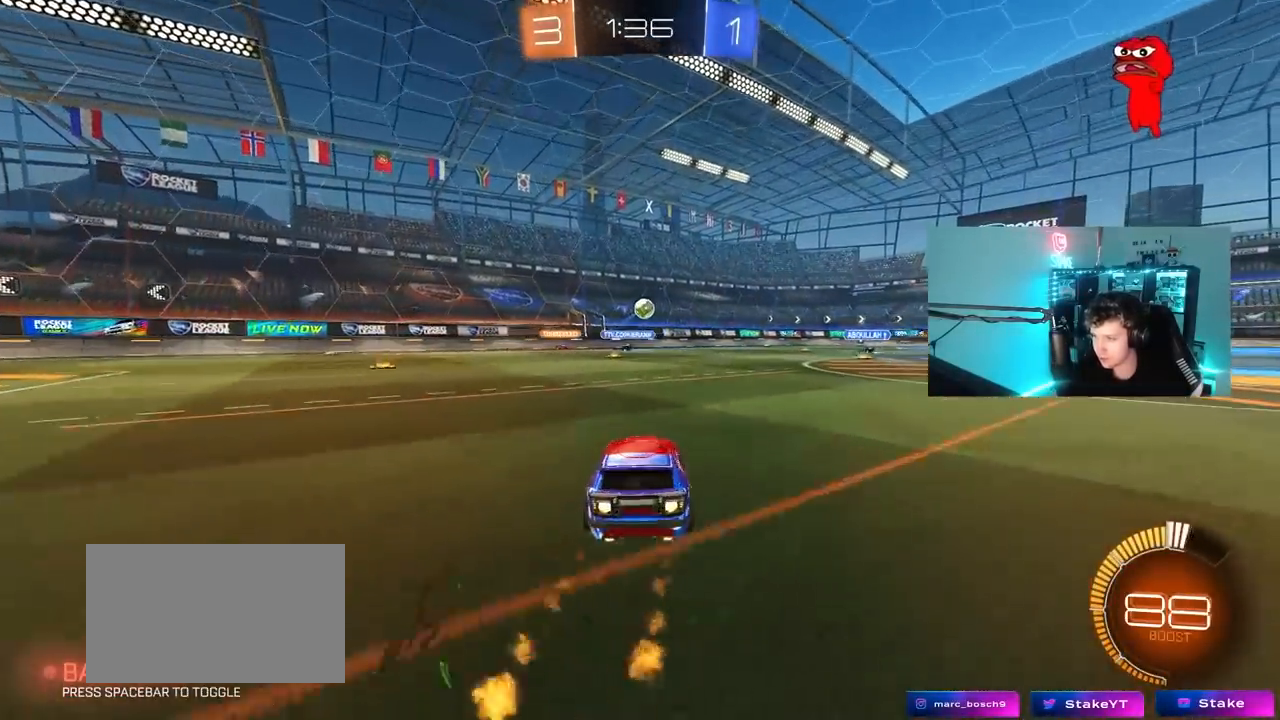
{"keys": ["d"], "mouse": ["left", "right"], "mouse_move": "down-left", "events": [[17, "a", "up"], [17, "d", "down"], [67, "mouse_left", "up"], [150, "d", "up"], [433, "d", "down"], [433, "mouse_left", "down"], [433, "w", "up"], [483, "mouse_right", "down"]]}